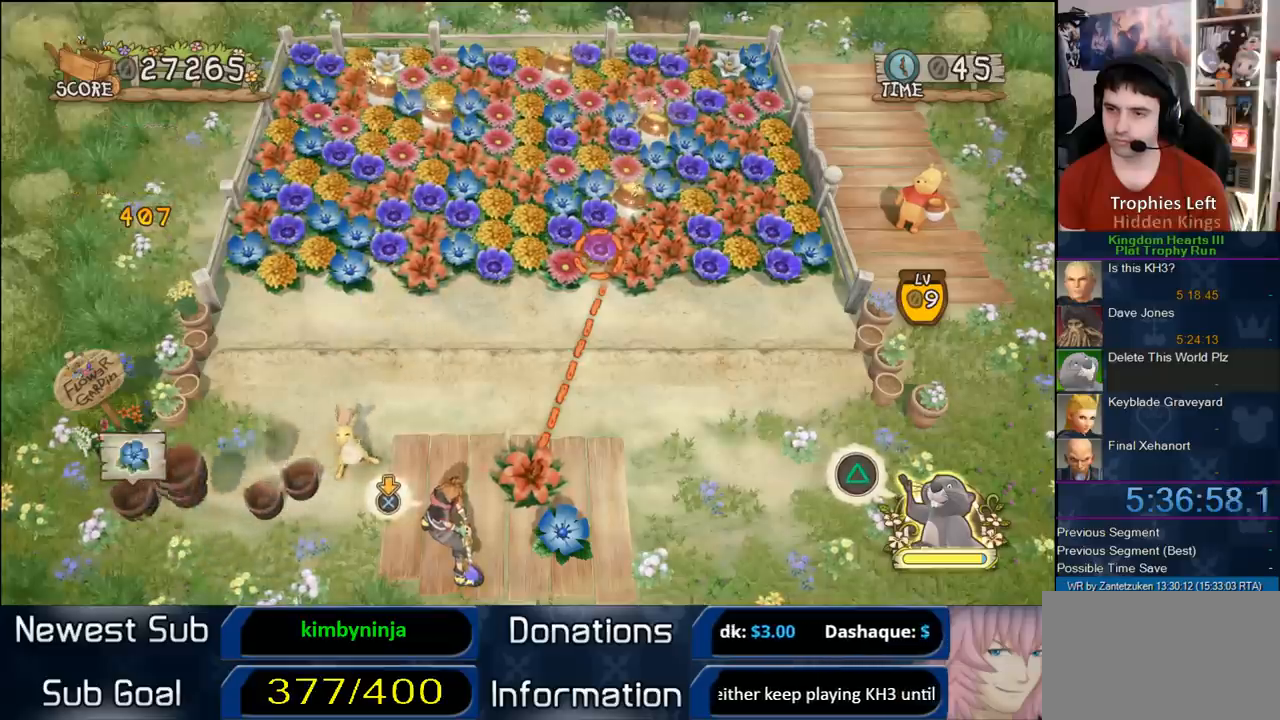
Gameplay with a controller (PlayStation layout); each line is a JSON object with the inputs held at the frame after it. "events" lists button and stick changes between this image and that frame as [ms after this image, input, new state], when the widget could be followed in between. Not read: R3.
{"buttons": ["CIRCLE"], "left_stick": "center", "right_stick": "center", "events": [[500, "CIRCLE", "down"]]}
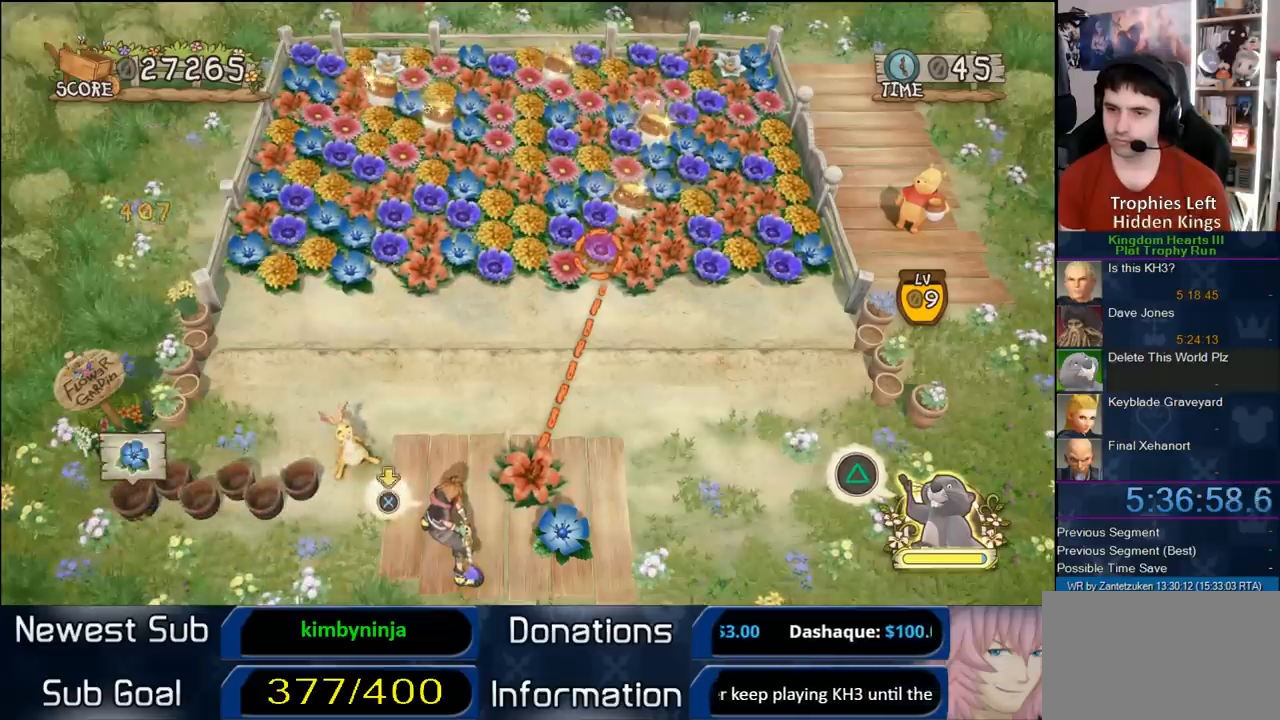
{"buttons": ["CIRCLE"], "left_stick": "center", "right_stick": "center", "events": []}
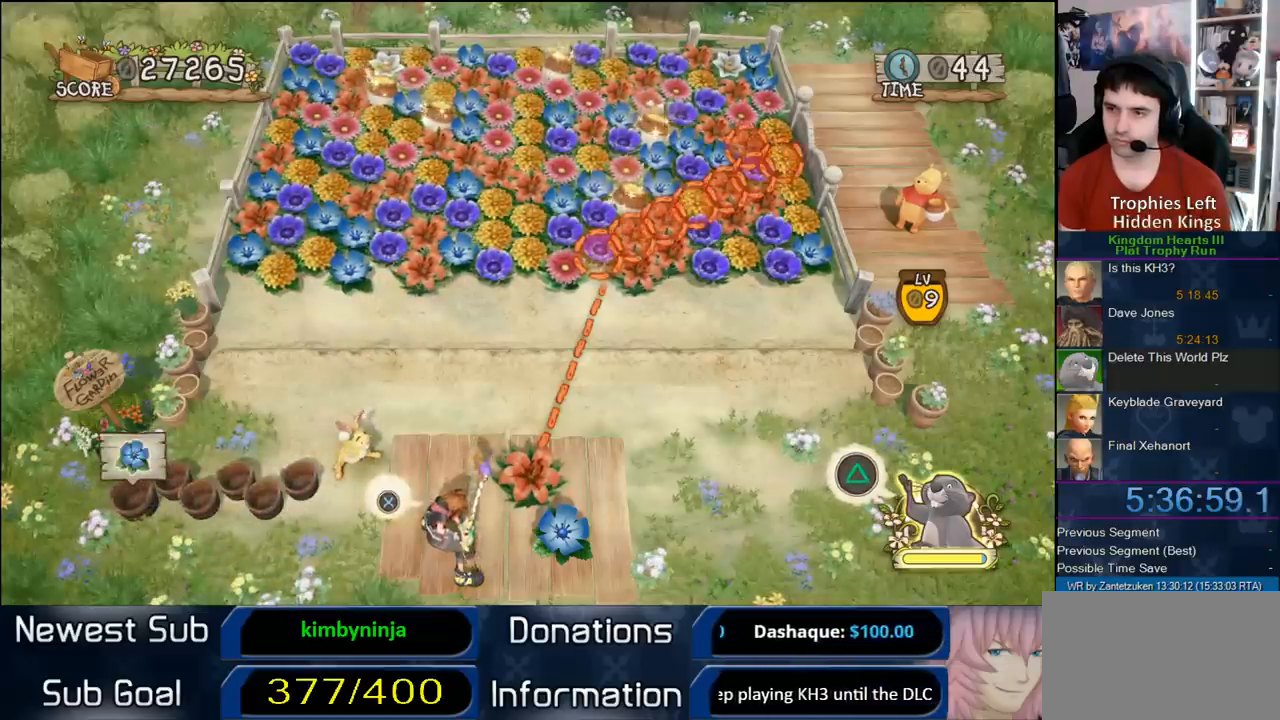
{"buttons": [], "left_stick": "center", "right_stick": "center", "events": [[50, "CIRCLE", "up"]]}
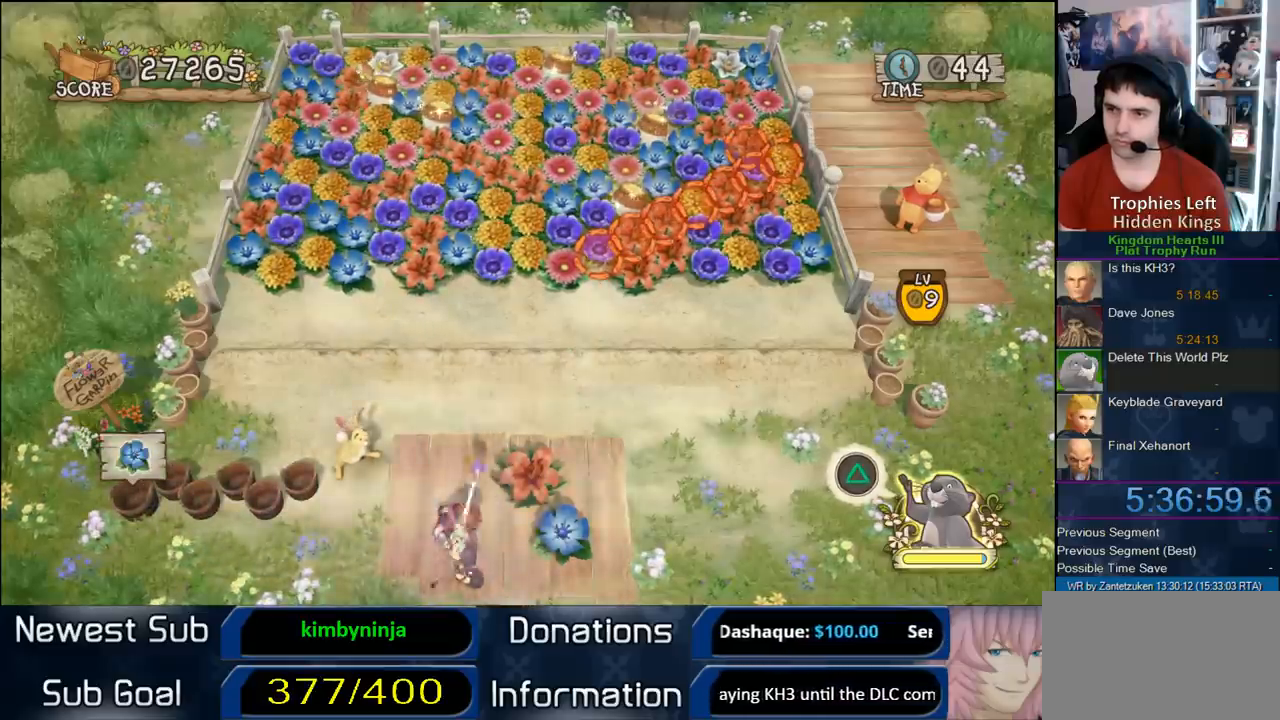
{"buttons": [], "left_stick": "center", "right_stick": "center", "events": []}
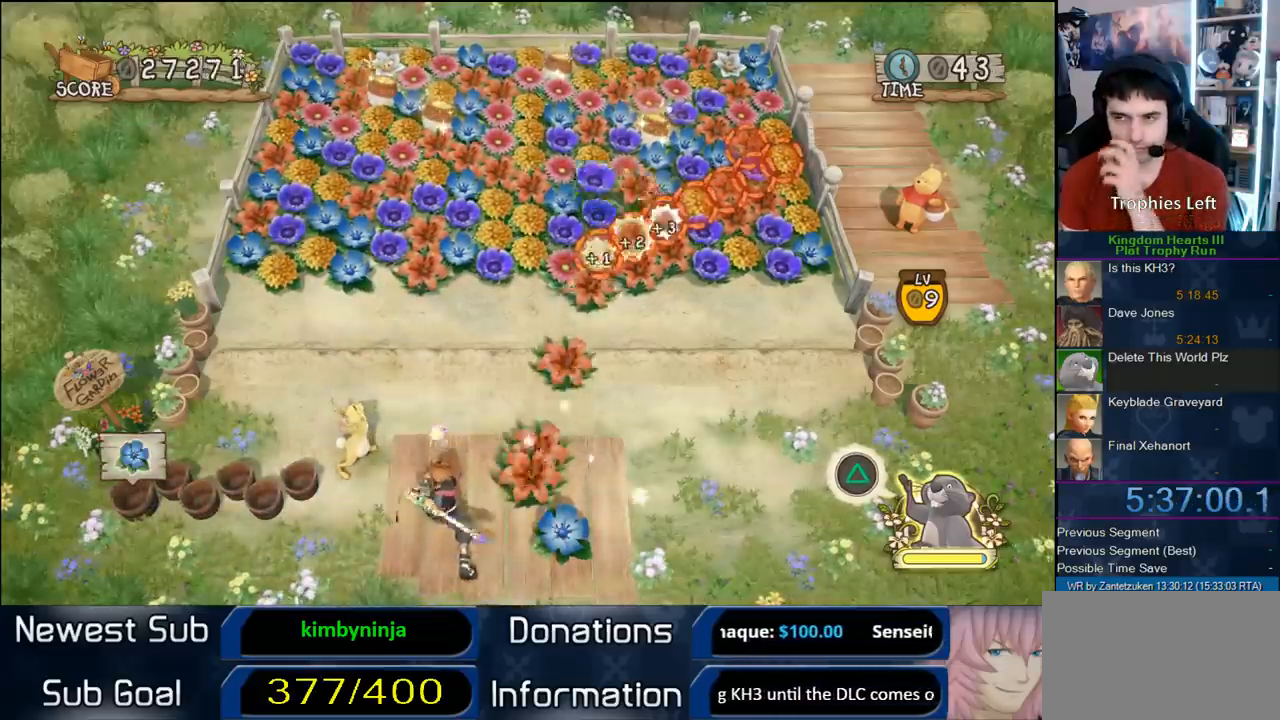
{"buttons": [], "left_stick": "center", "right_stick": "center", "events": []}
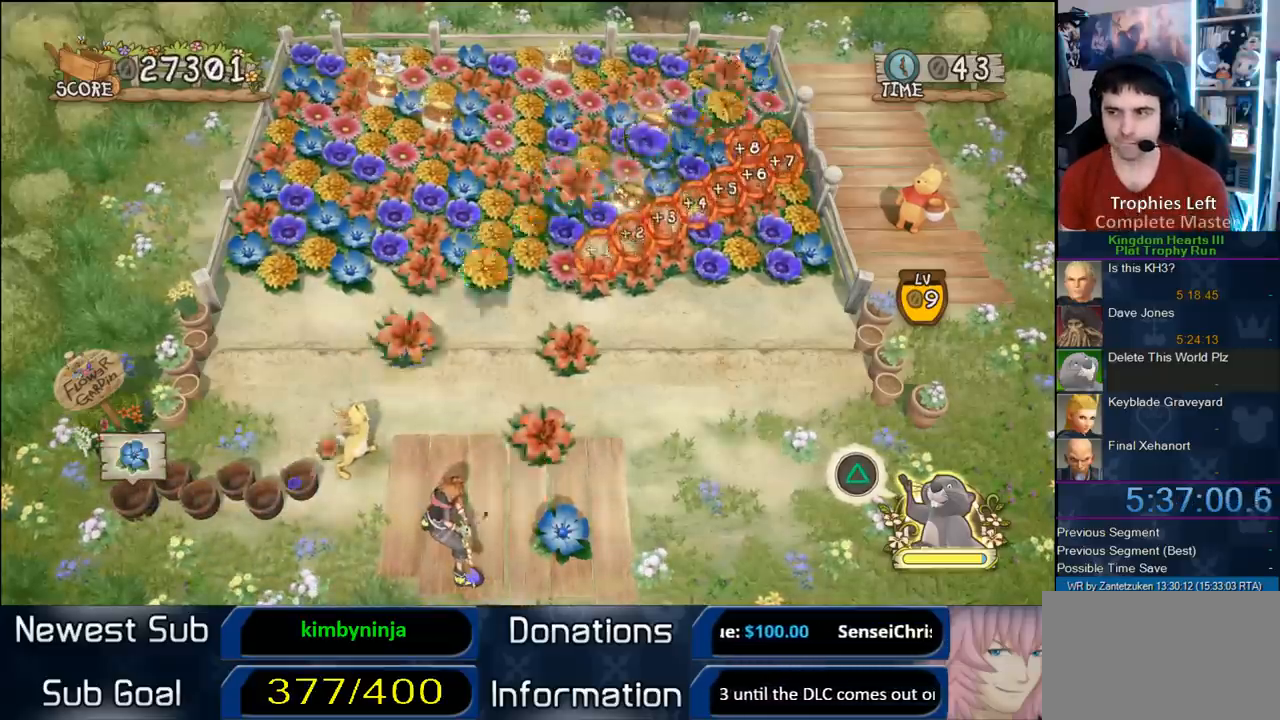
{"buttons": [], "left_stick": "center", "right_stick": "center", "events": []}
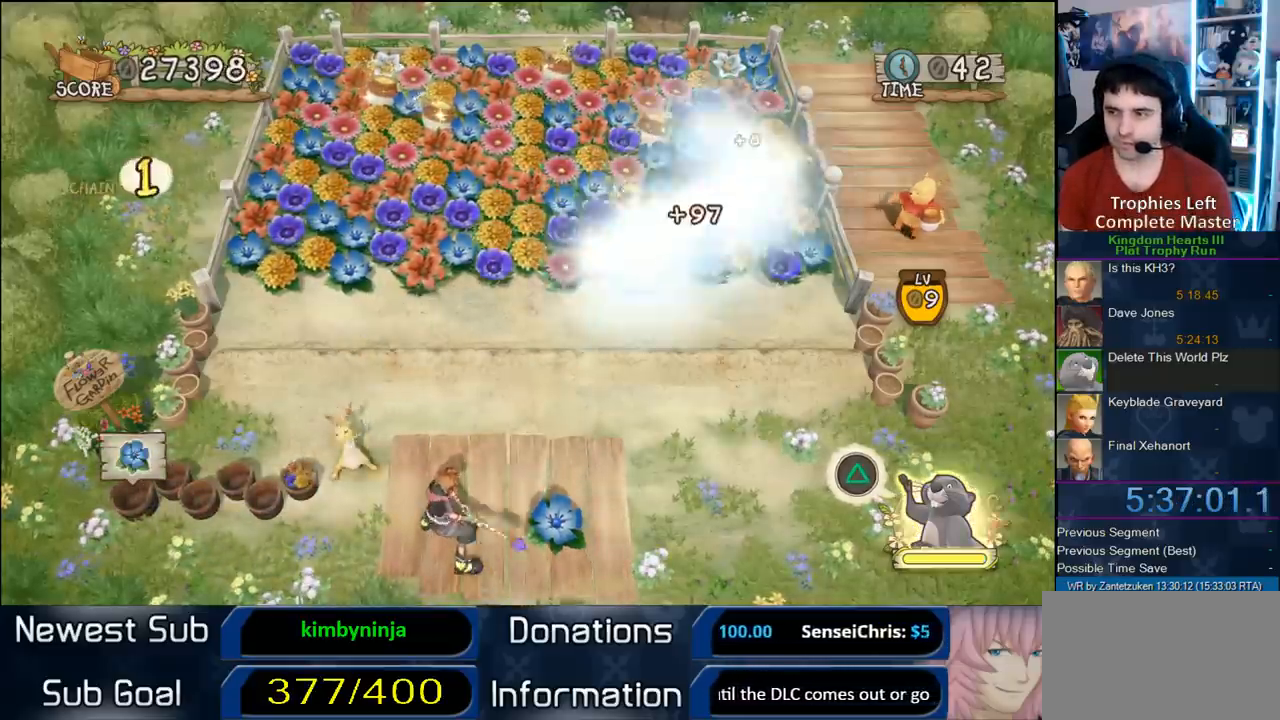
{"buttons": [], "left_stick": "center", "right_stick": "center", "events": [[383, "TRIANGLE", "down"], [483, "TRIANGLE", "up"]]}
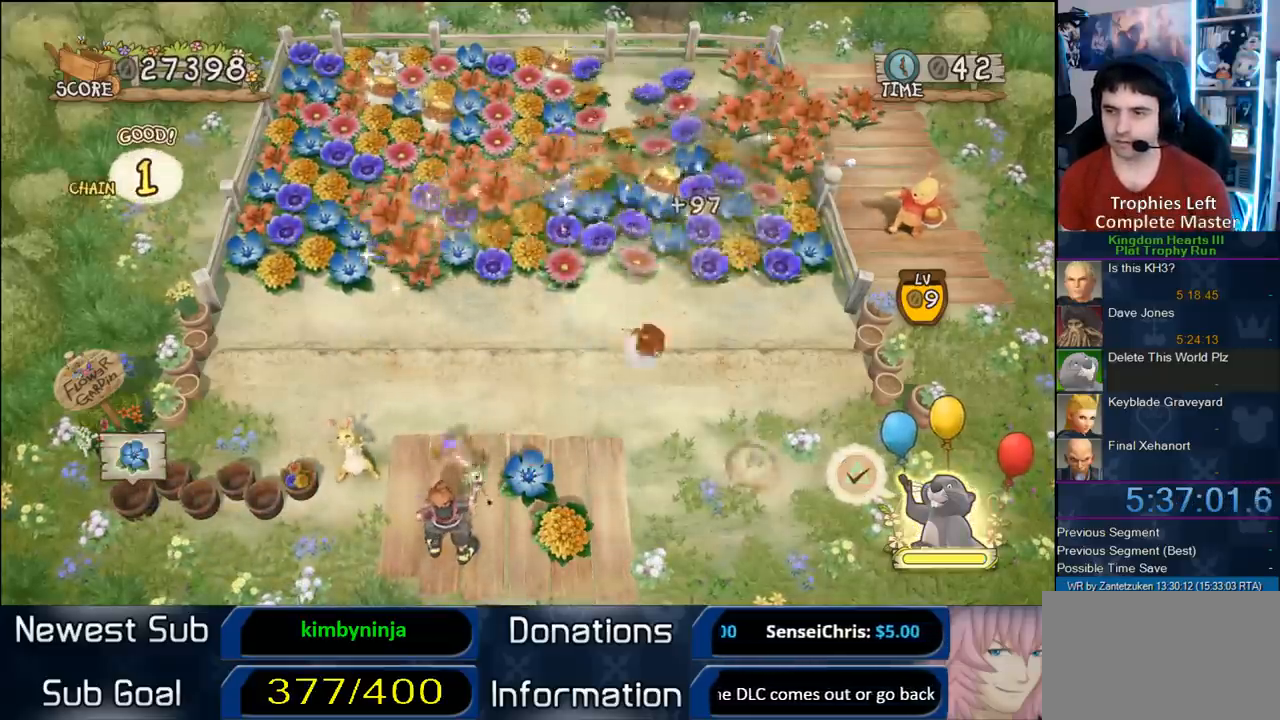
{"buttons": [], "left_stick": "center", "right_stick": "center", "events": []}
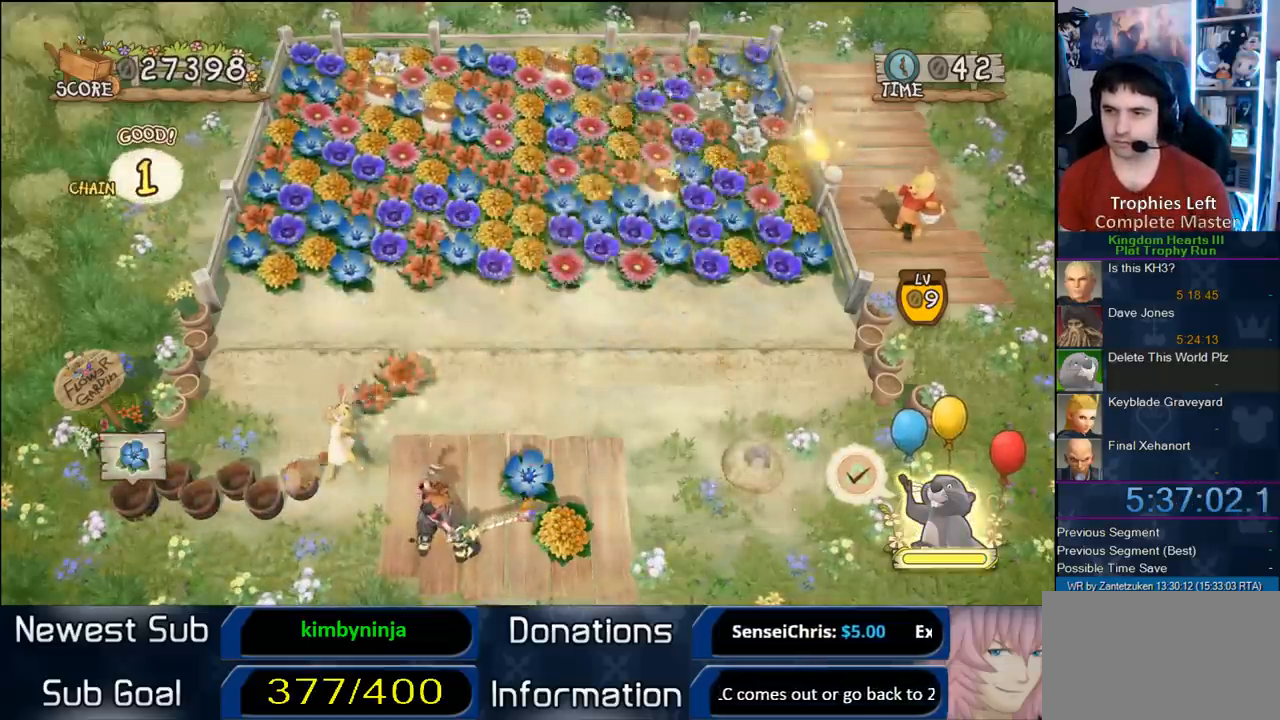
{"buttons": [], "left_stick": "center", "right_stick": "center", "events": []}
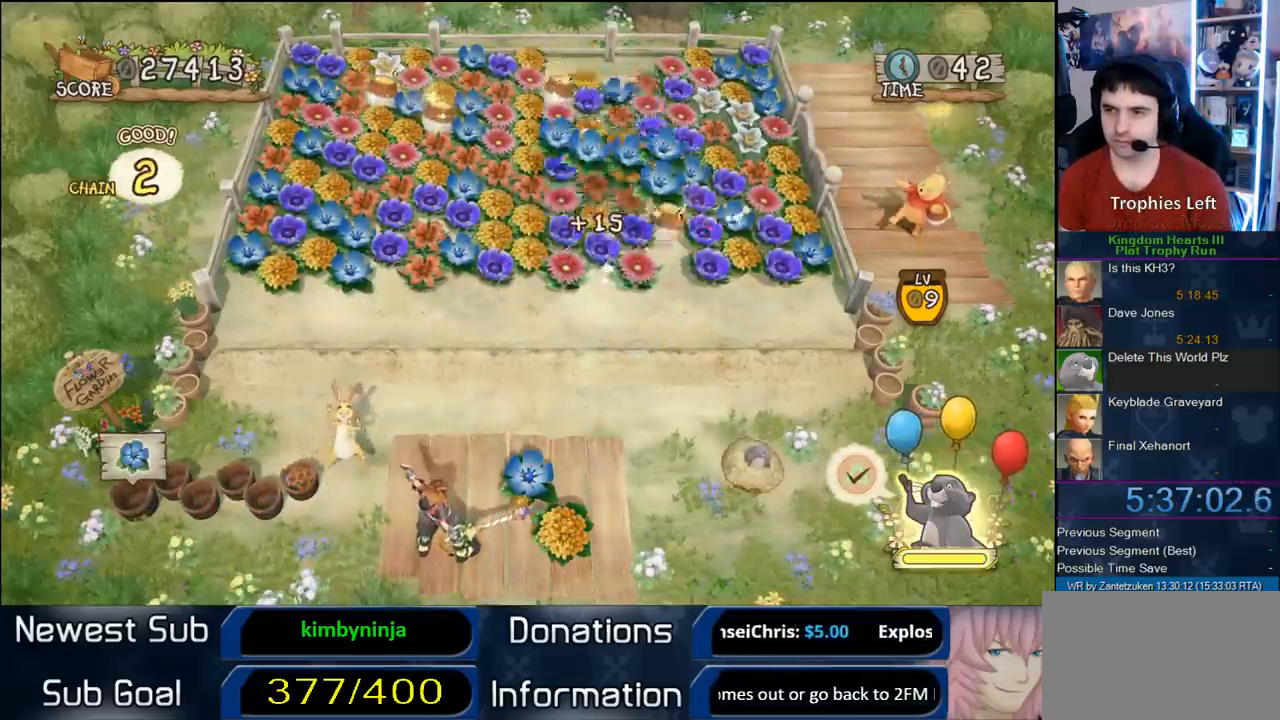
{"buttons": [], "left_stick": "center", "right_stick": "center", "events": []}
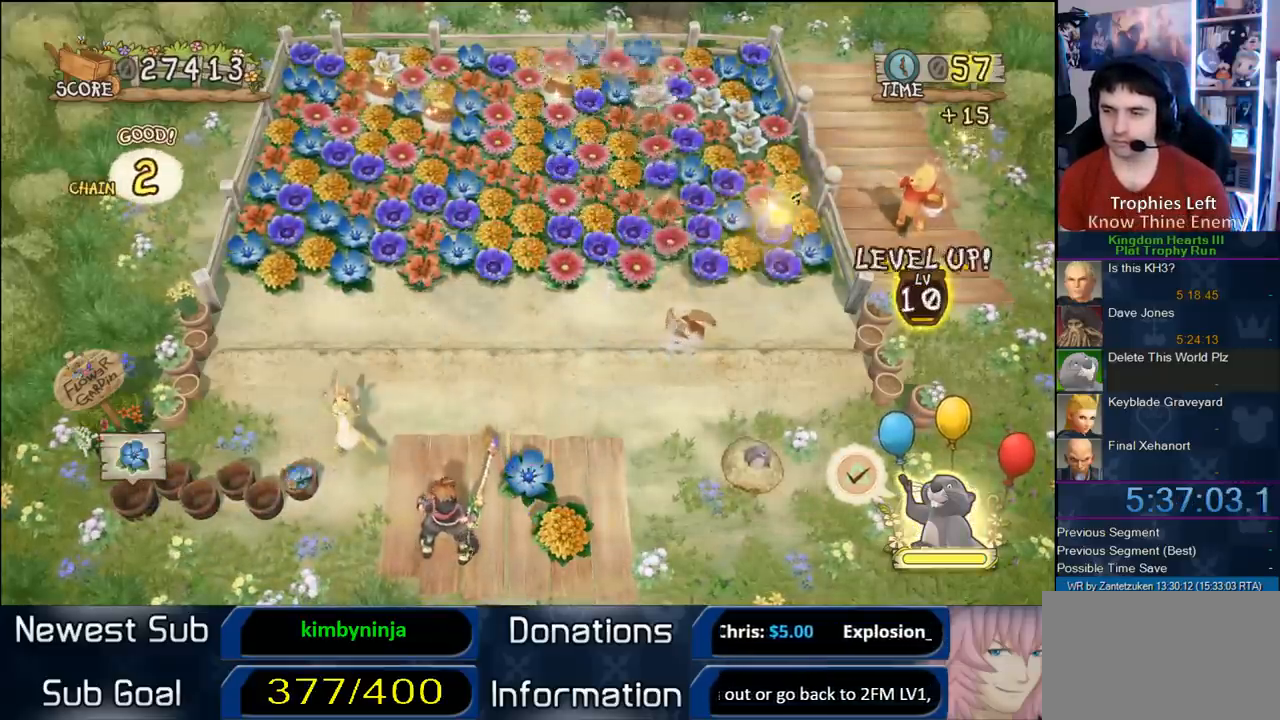
{"buttons": [], "left_stick": "center", "right_stick": "center", "events": []}
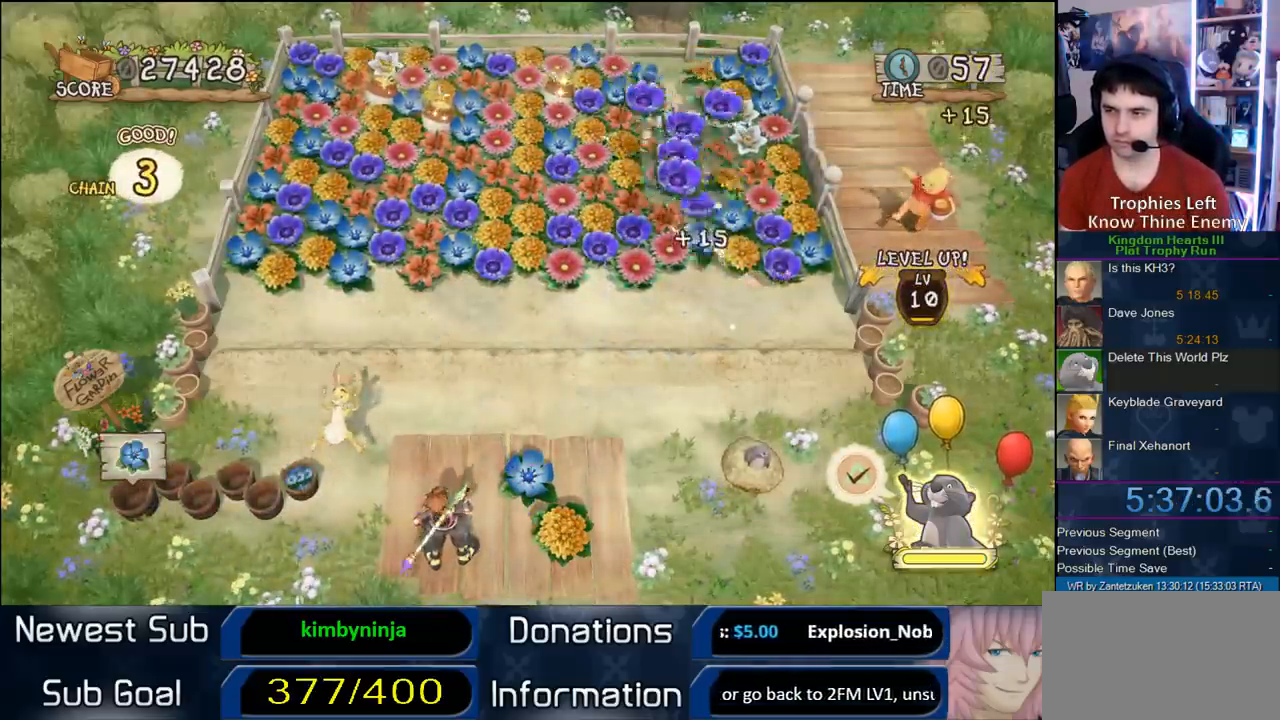
{"buttons": [], "left_stick": "center", "right_stick": "center", "events": []}
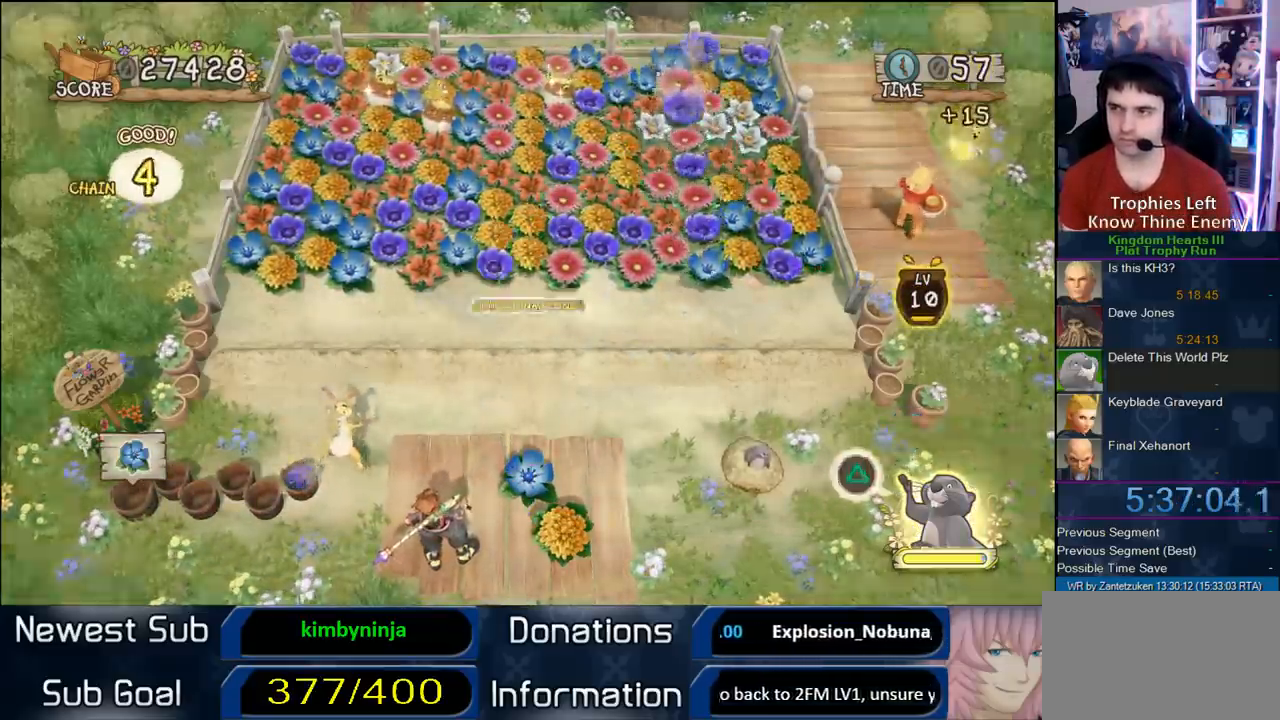
{"buttons": [], "left_stick": "center", "right_stick": "center", "events": []}
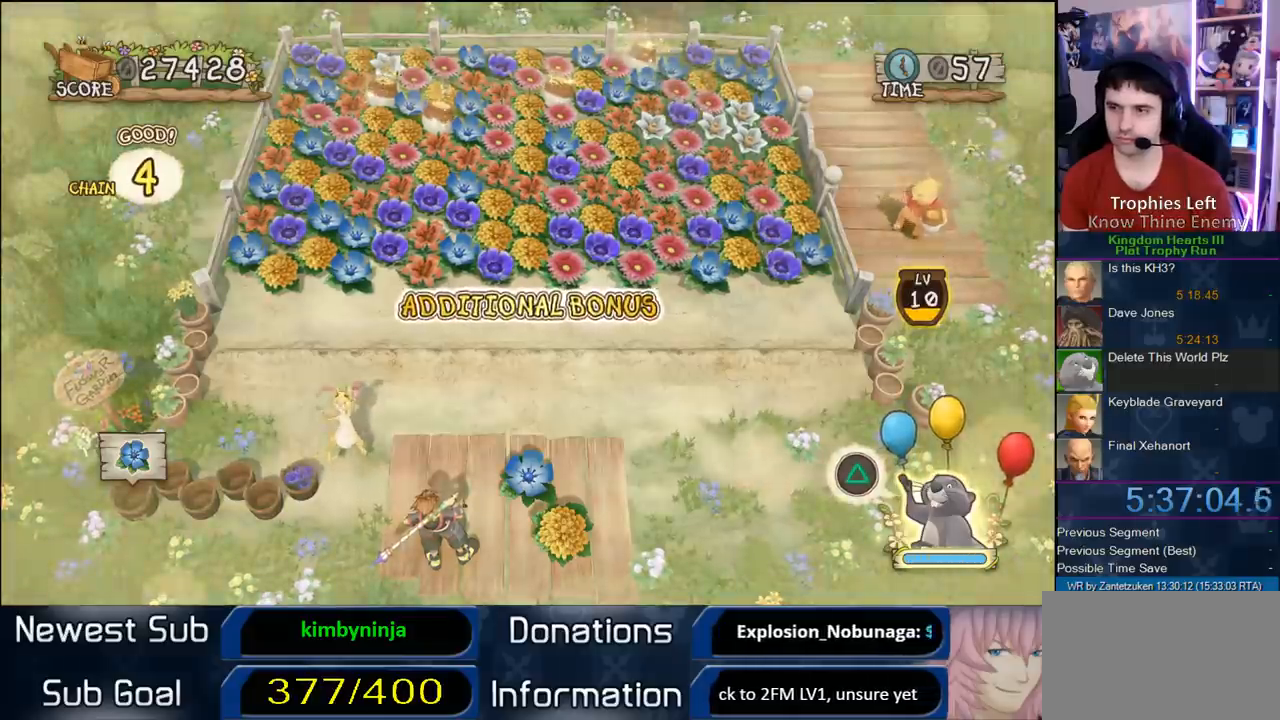
{"buttons": ["TRIANGLE"], "left_stick": "center", "right_stick": "center", "events": [[467, "TRIANGLE", "down"]]}
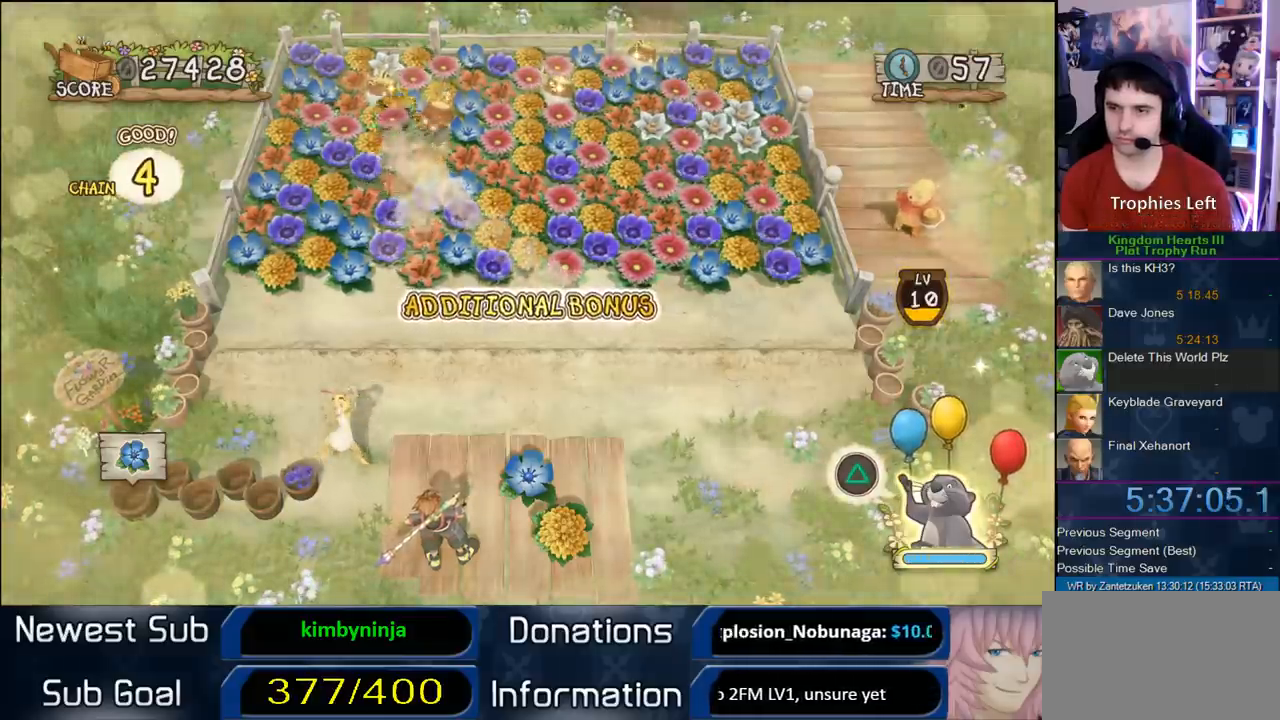
{"buttons": [], "left_stick": "center", "right_stick": "center", "events": [[67, "TRIANGLE", "up"]]}